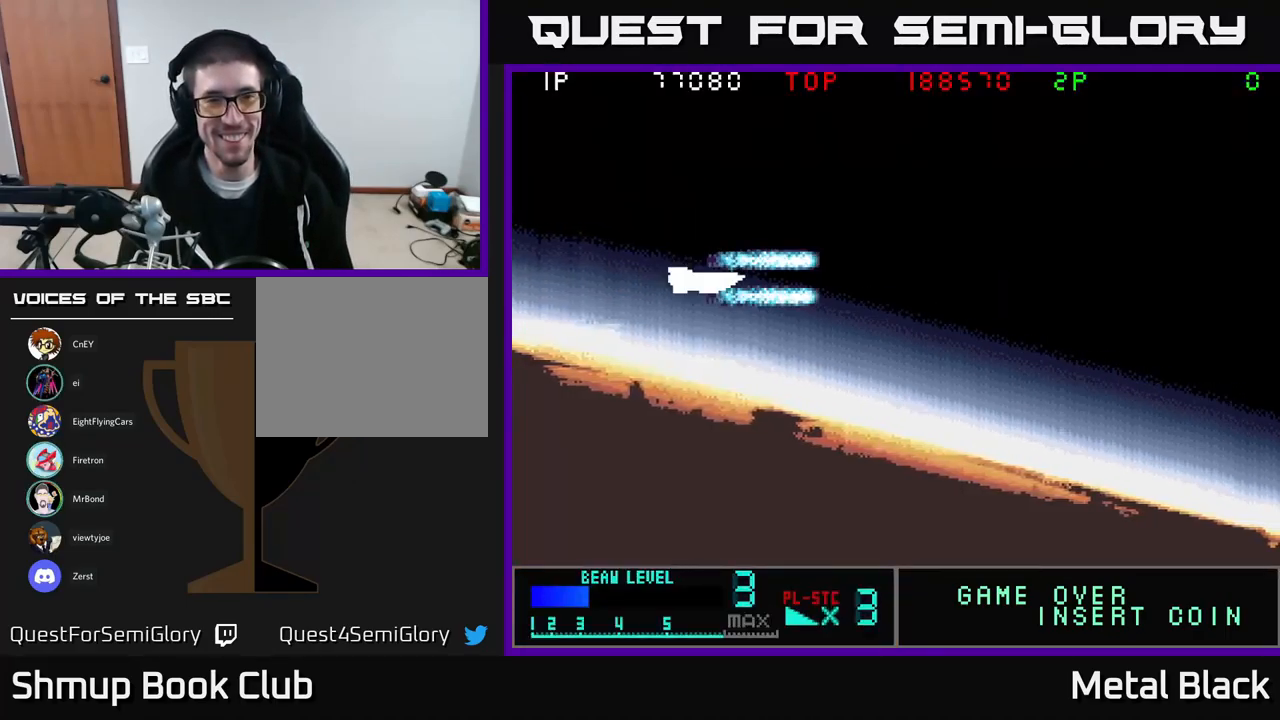
Gameplay with a controller (Xbox layout); each line is a JSON object with the inputs held at the frame after it. "events" lists button and stick changes between this image and that frame as [ms after this image, input, new state], when the widget could be followed in between. Not read: left_stick right_stick.
{"buttons": ["A"], "events": [[17, "A", "down"], [50, "DPAD_UP", "down"], [133, "A", "up"], [167, "A", "down"], [250, "DPAD_UP", "up"], [383, "A", "up"], [450, "A", "down"]]}
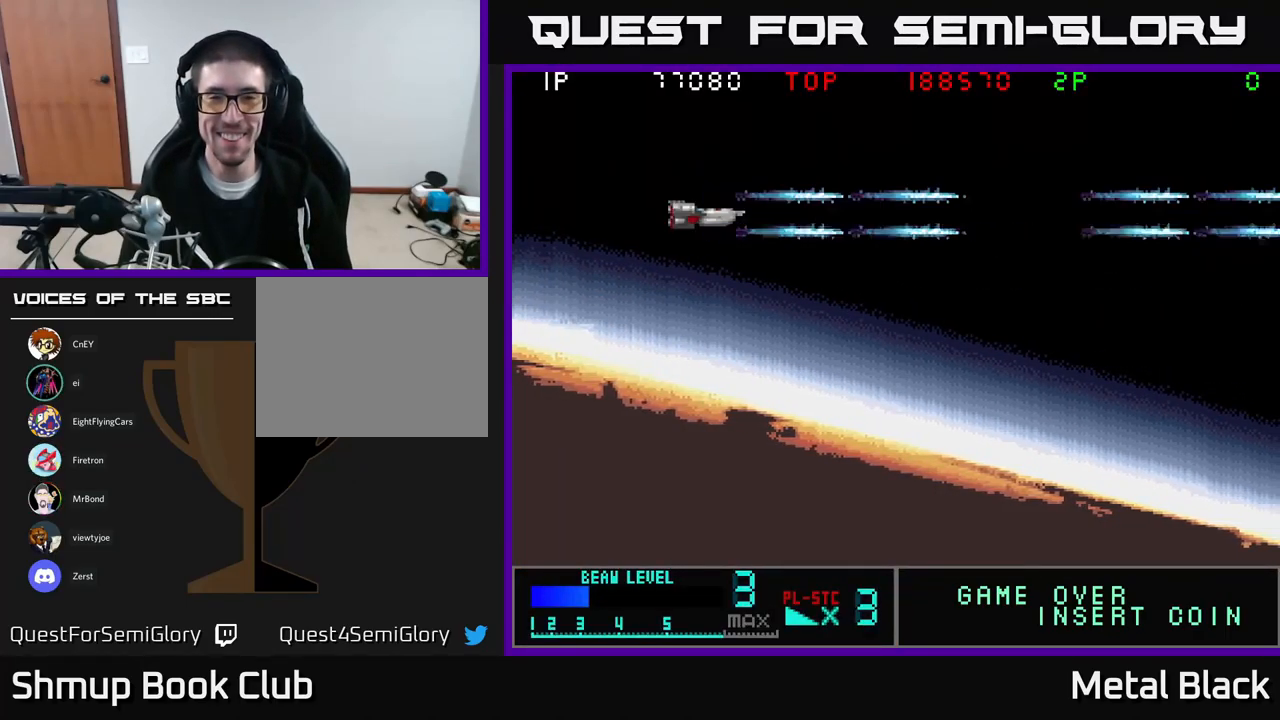
{"buttons": ["A", "DPAD_RIGHT"], "events": [[133, "A", "up"], [183, "A", "down"], [367, "DPAD_RIGHT", "down"], [384, "A", "up"], [434, "A", "down"]]}
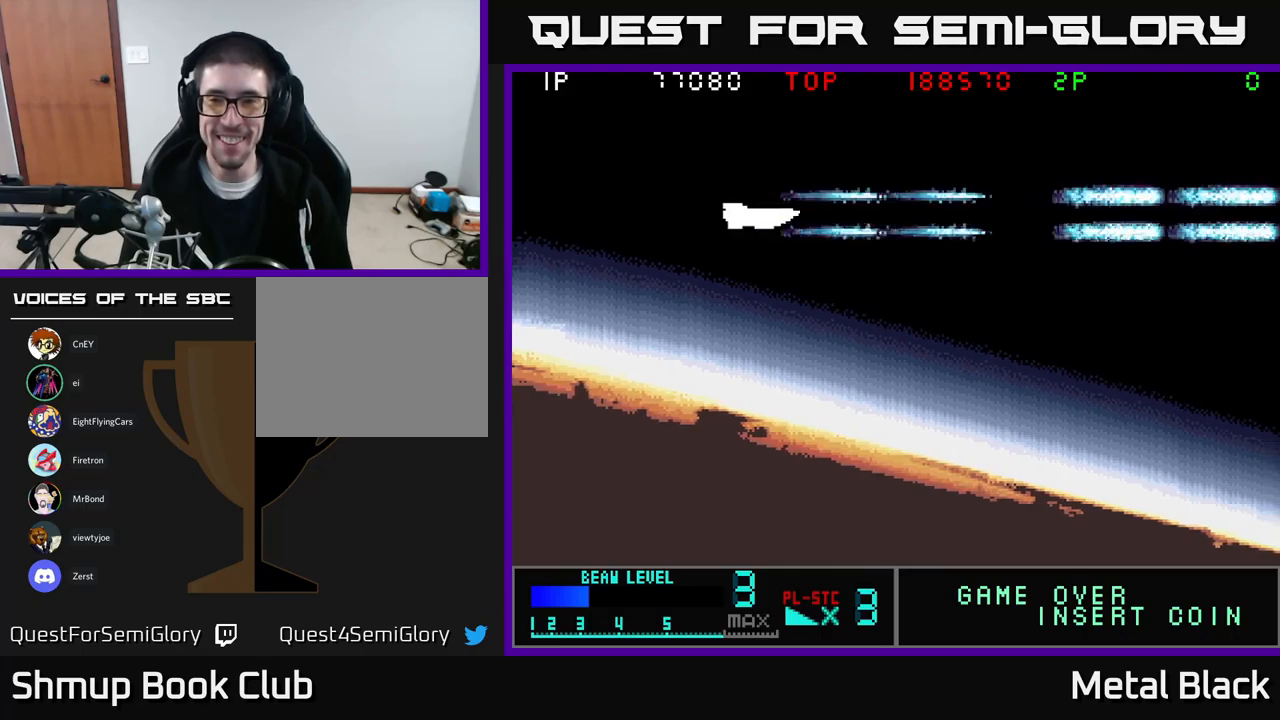
{"buttons": ["A"], "events": [[100, "A", "up"], [100, "DPAD_RIGHT", "up"], [167, "A", "down"], [317, "A", "up"], [400, "A", "down"]]}
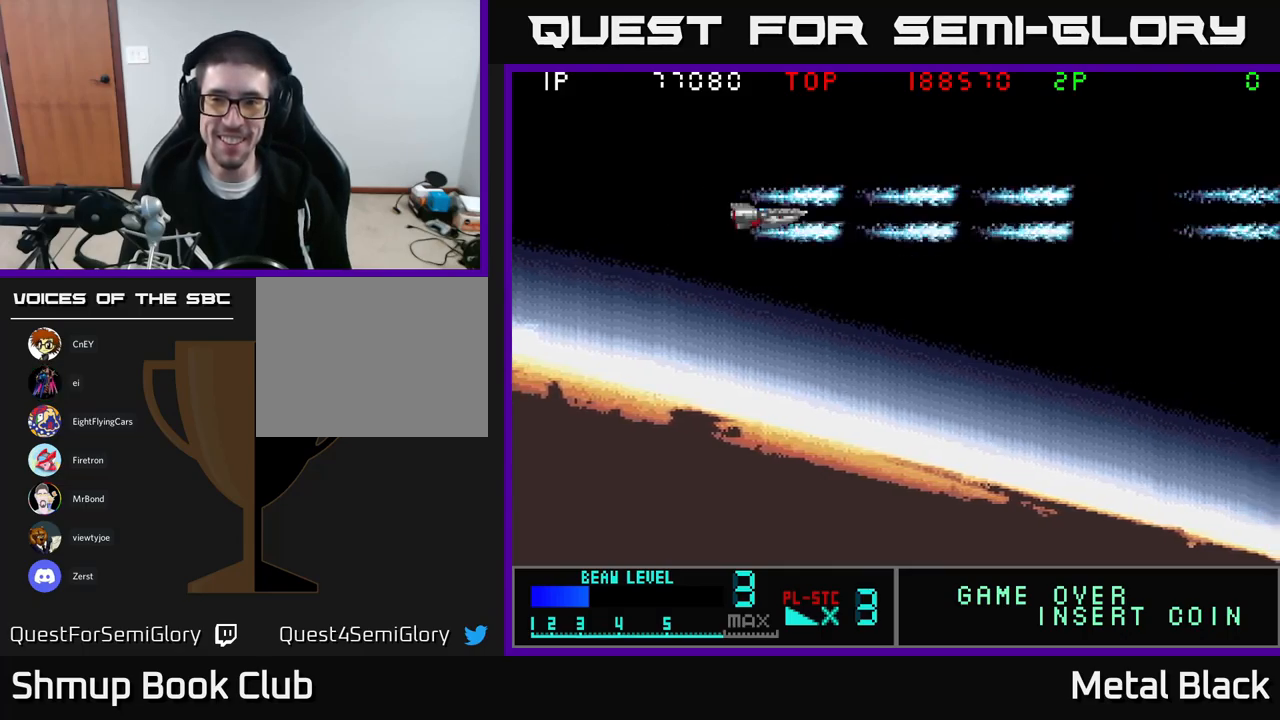
{"buttons": ["A"], "events": [[67, "A", "up"], [134, "A", "down"], [284, "A", "up"], [334, "A", "down"]]}
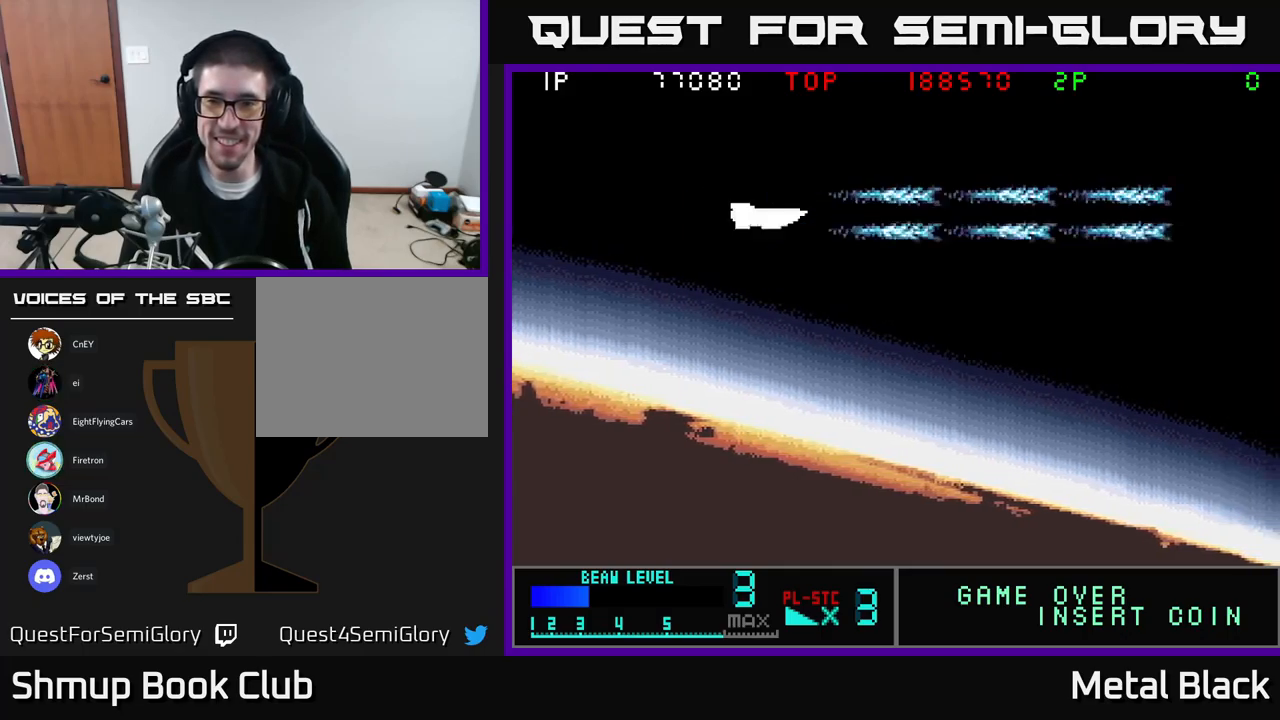
{"buttons": ["DPAD_DOWN"], "events": [[34, "A", "up"], [84, "A", "down"], [234, "A", "up"], [317, "A", "down"], [484, "A", "up"], [500, "DPAD_DOWN", "down"]]}
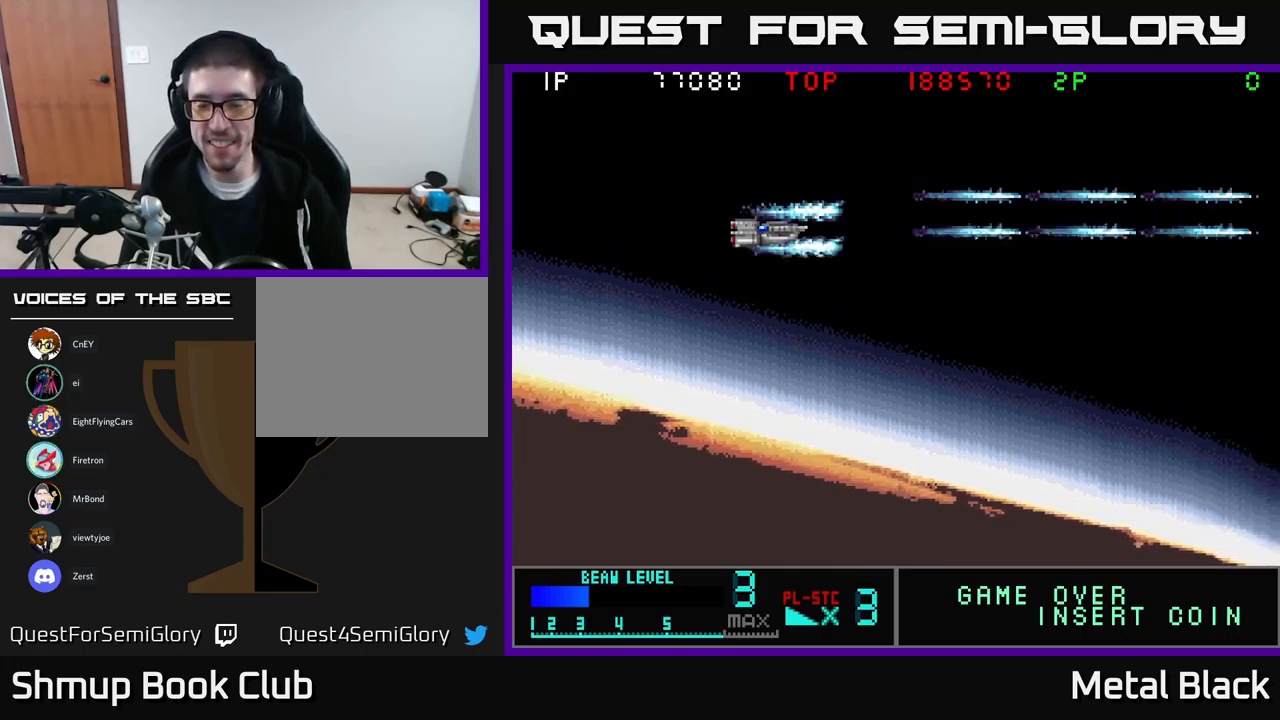
{"buttons": ["A", "DPAD_DOWN"], "events": [[34, "A", "down"], [200, "A", "up"], [284, "A", "down"], [434, "A", "up"], [500, "A", "down"]]}
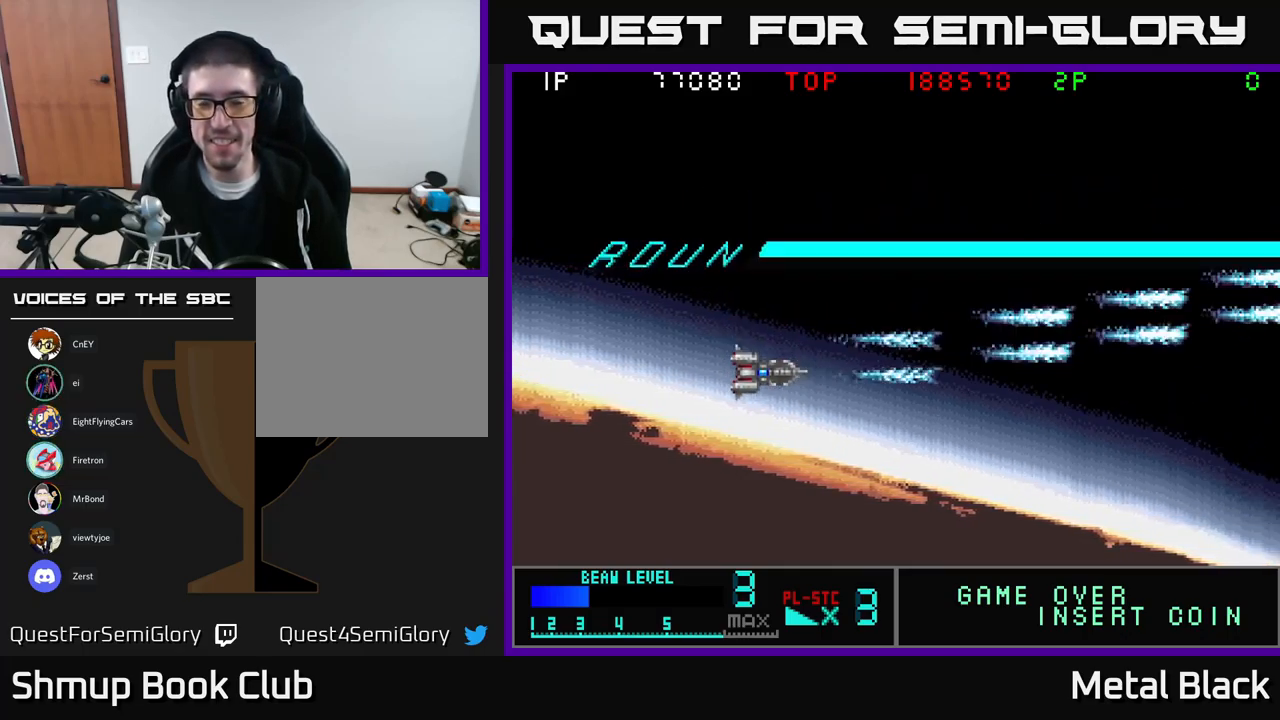
{"buttons": ["A", "DPAD_UP"], "events": [[184, "A", "up"], [234, "DPAD_DOWN", "up"], [250, "A", "down"], [317, "DPAD_UP", "down"], [384, "A", "up"], [450, "A", "down"]]}
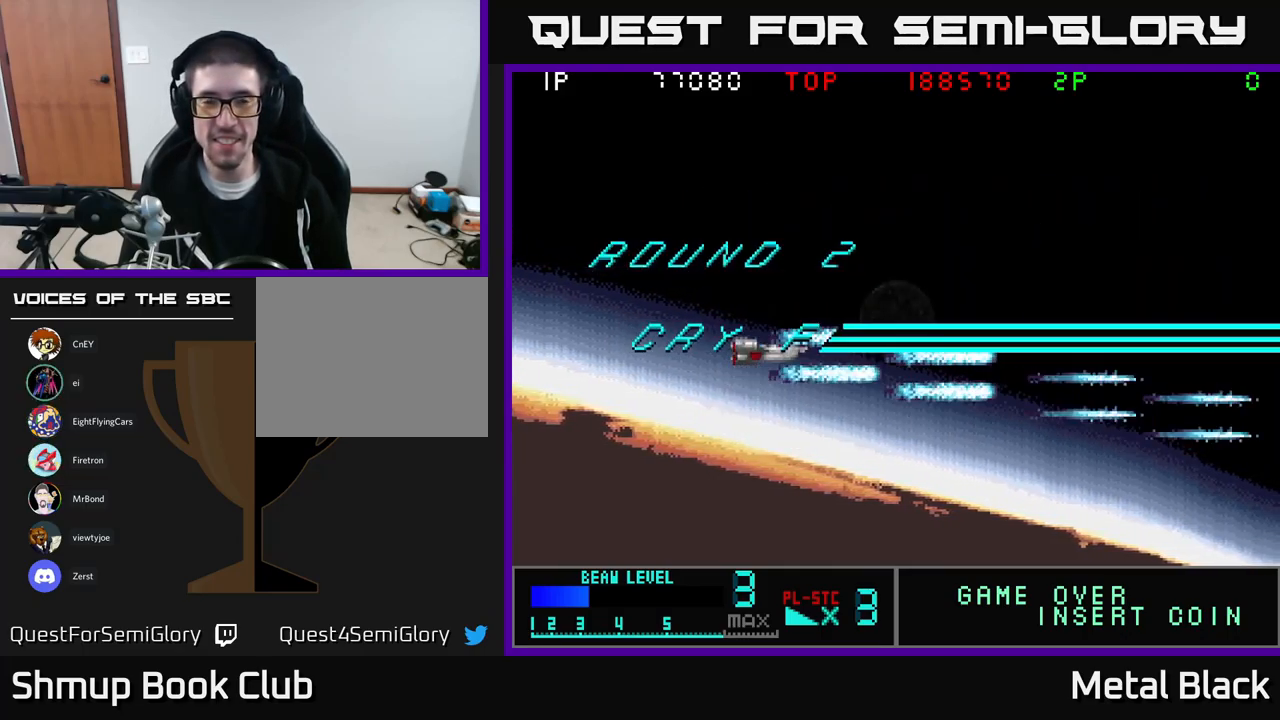
{"buttons": ["A", "DPAD_UP"], "events": [[150, "A", "up"], [184, "A", "down"], [350, "A", "up"], [400, "A", "down"]]}
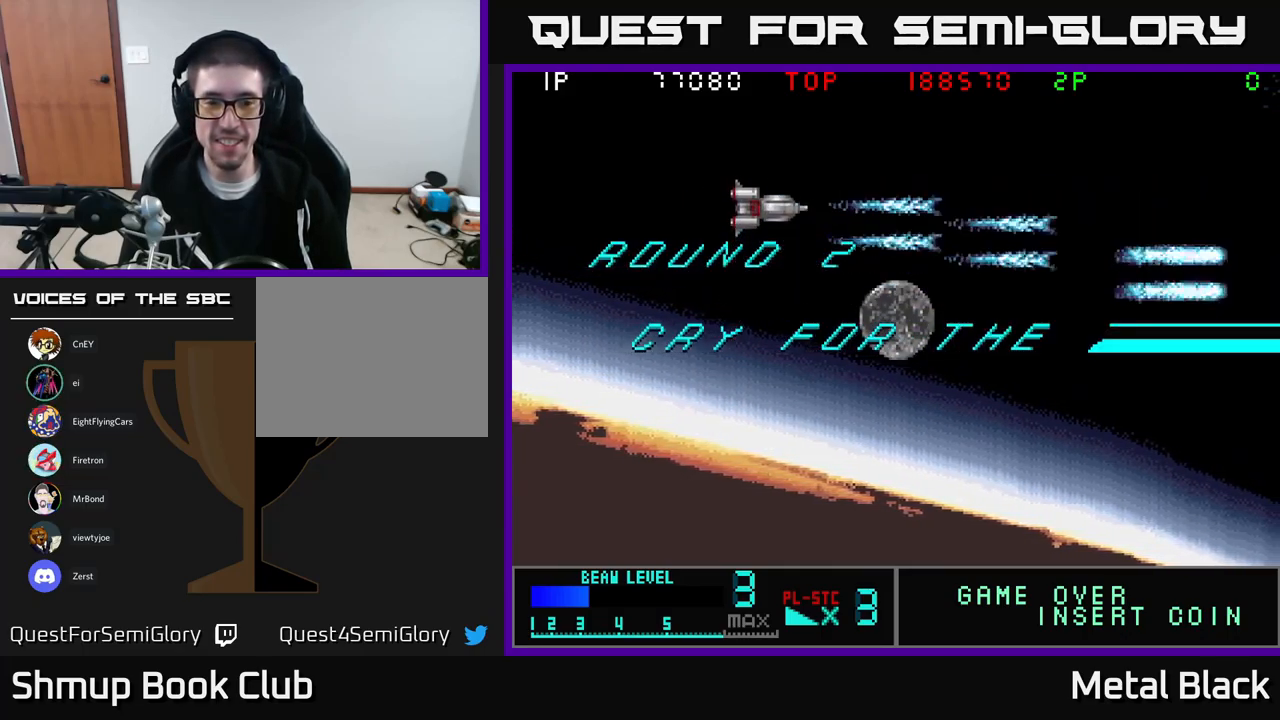
{"buttons": ["A", "DPAD_DOWN"], "events": [[84, "A", "up"], [134, "A", "down"], [200, "DPAD_UP", "up"], [250, "DPAD_DOWN", "down"], [317, "A", "up"], [384, "A", "down"]]}
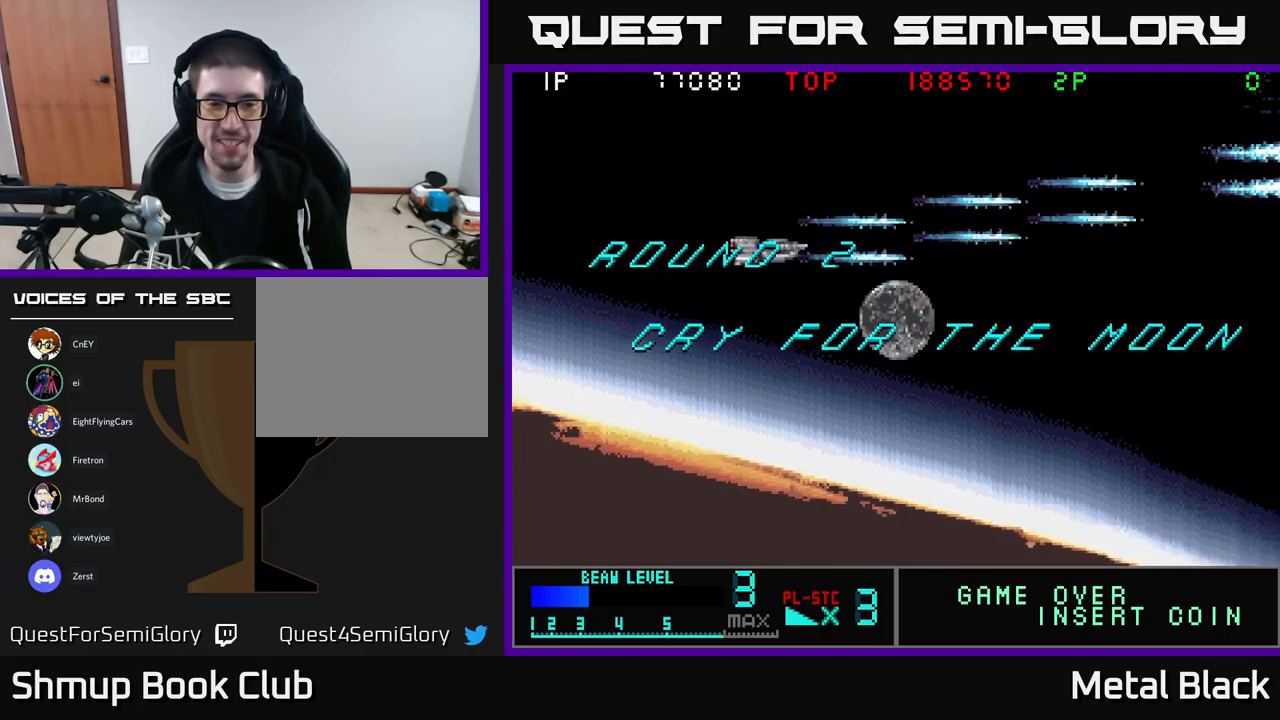
{"buttons": ["DPAD_DOWN"], "events": [[34, "A", "up"], [100, "A", "down"], [267, "A", "up"], [334, "A", "down"], [484, "A", "up"]]}
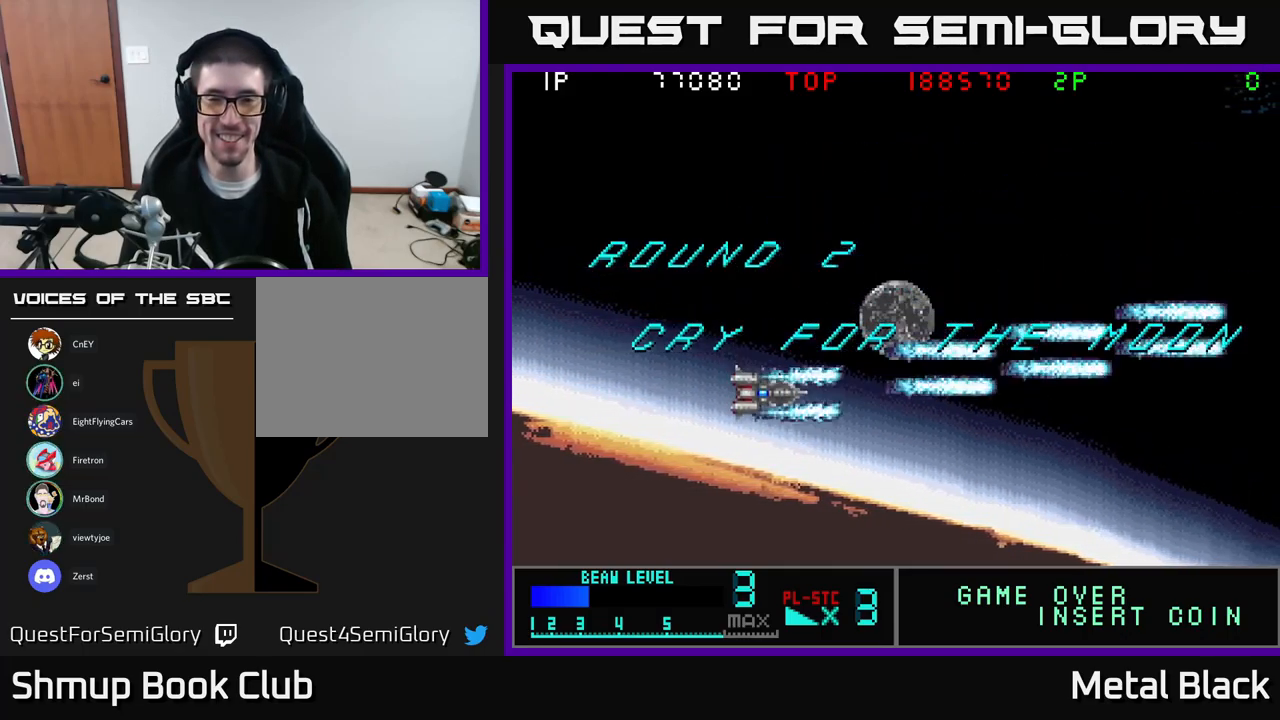
{"buttons": ["DPAD_UP"], "events": [[34, "A", "down"], [250, "A", "up"], [284, "A", "down"], [284, "DPAD_DOWN", "up"], [350, "DPAD_UP", "down"], [450, "A", "up"]]}
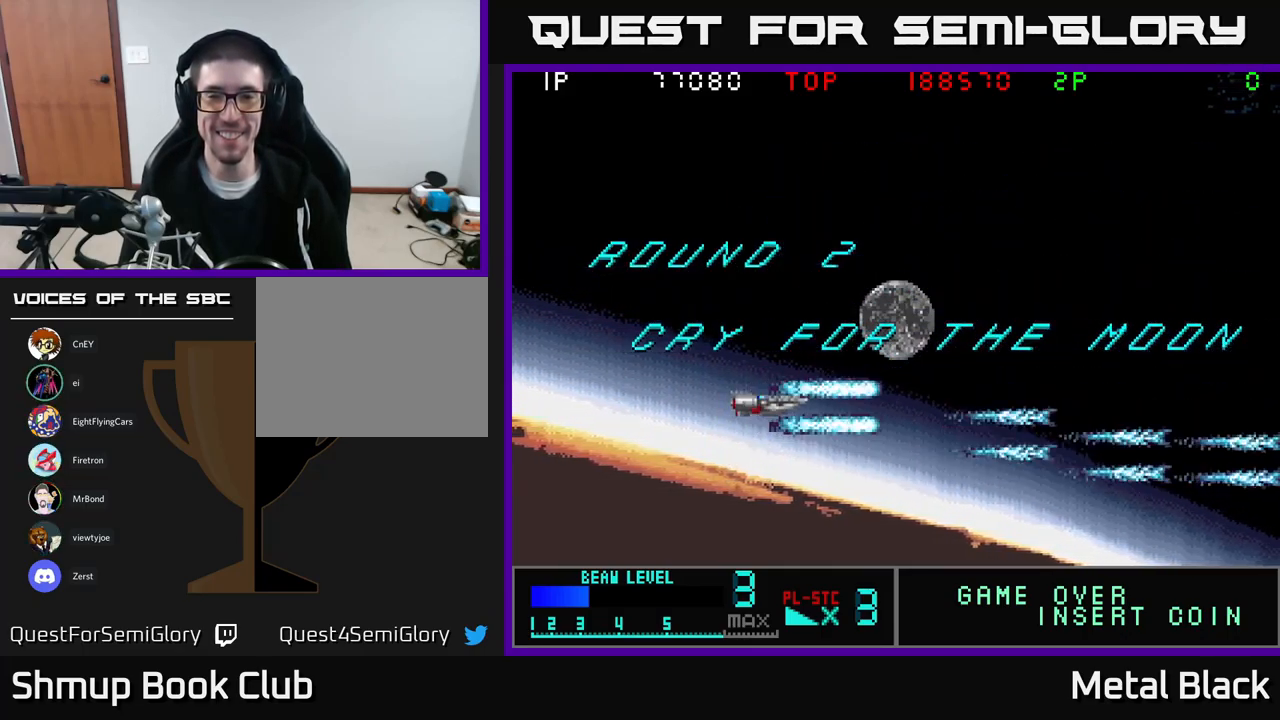
{"buttons": ["A", "DPAD_UP"], "events": [[17, "A", "down"], [184, "A", "up"], [234, "A", "down"], [401, "A", "up"], [467, "A", "down"]]}
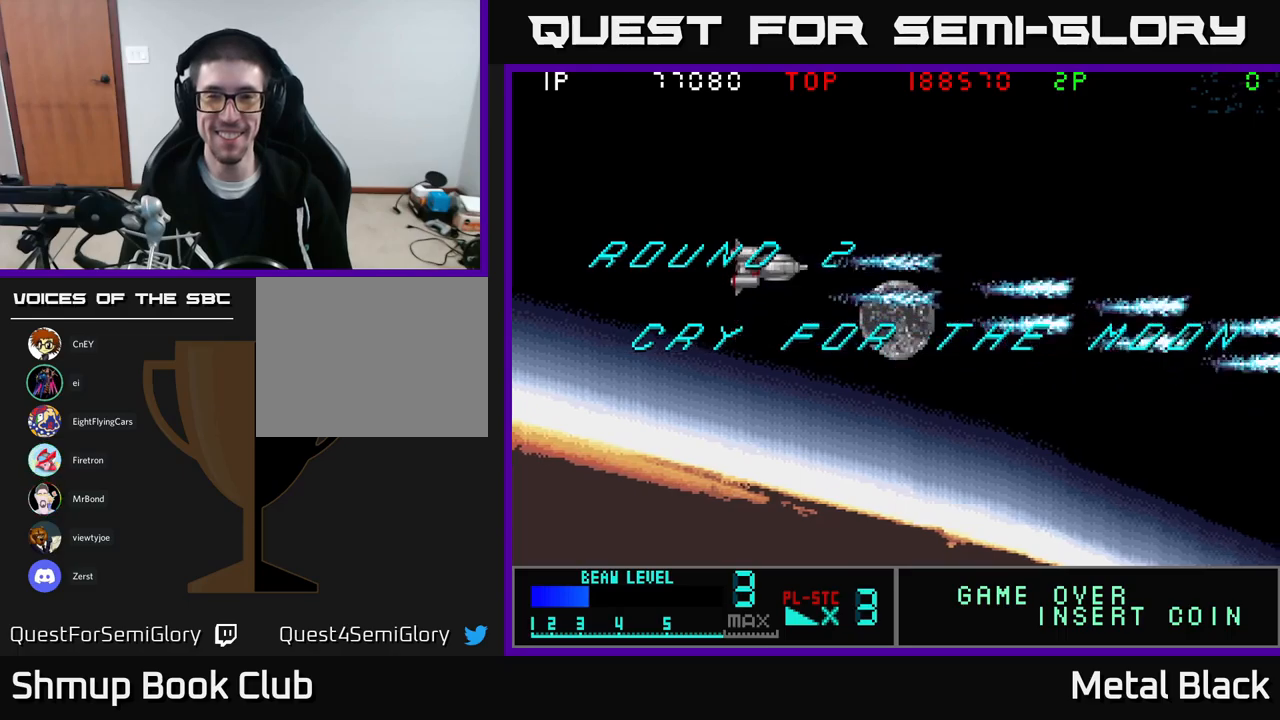
{"buttons": ["A", "DPAD_DOWN"], "events": [[133, "A", "up"], [183, "A", "down"], [367, "A", "up"], [433, "A", "down"], [433, "DPAD_UP", "up"], [483, "DPAD_DOWN", "down"]]}
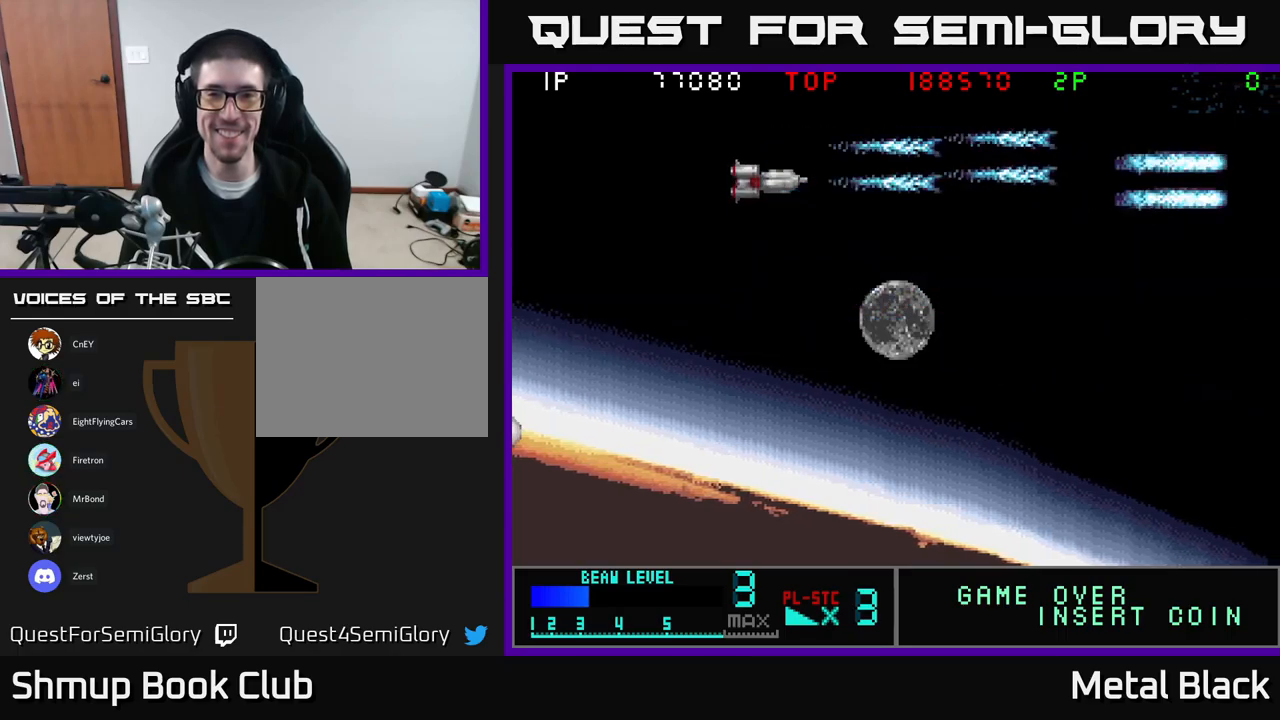
{"buttons": ["A", "DPAD_DOWN"], "events": [[100, "A", "up"], [150, "A", "down"], [350, "A", "up"], [400, "A", "down"]]}
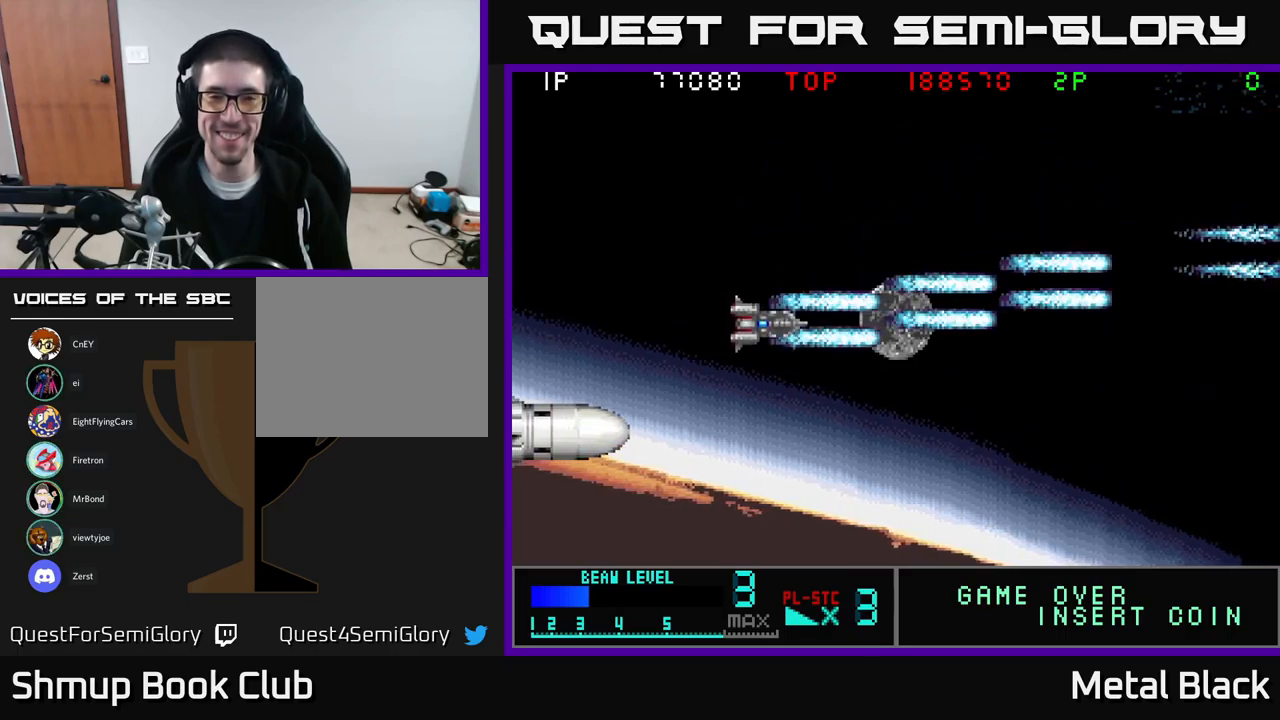
{"buttons": ["DPAD_DOWN", "DPAD_LEFT"], "events": [[50, "A", "up"], [117, "A", "down"], [117, "DPAD_DOWN", "up"], [217, "DPAD_UP", "down"], [283, "A", "up"], [317, "DPAD_LEFT", "down"], [333, "A", "down"], [350, "DPAD_UP", "up"], [417, "DPAD_DOWN", "down"], [483, "A", "up"]]}
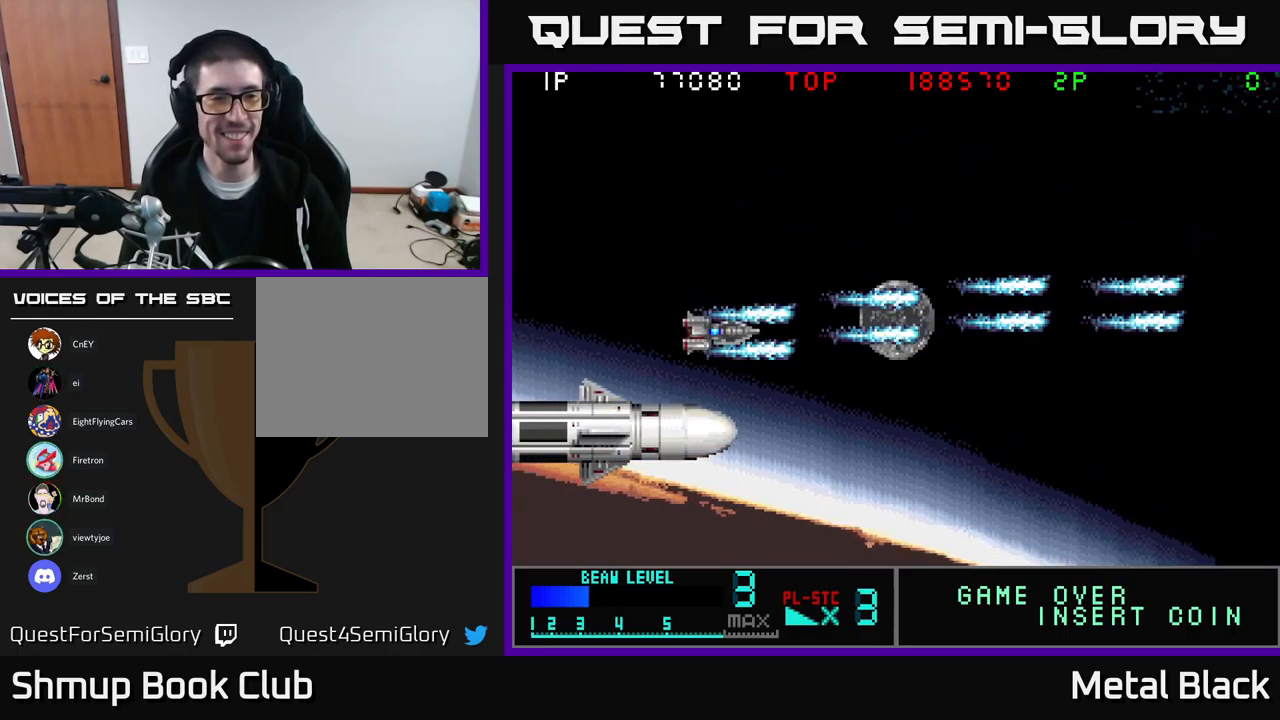
{"buttons": ["A"], "events": [[33, "A", "down"], [83, "DPAD_DOWN", "up"], [200, "A", "up"], [233, "A", "down"], [367, "DPAD_DOWN", "down"], [400, "A", "up"], [400, "DPAD_DOWN", "up"], [400, "DPAD_LEFT", "up"], [433, "A", "down"]]}
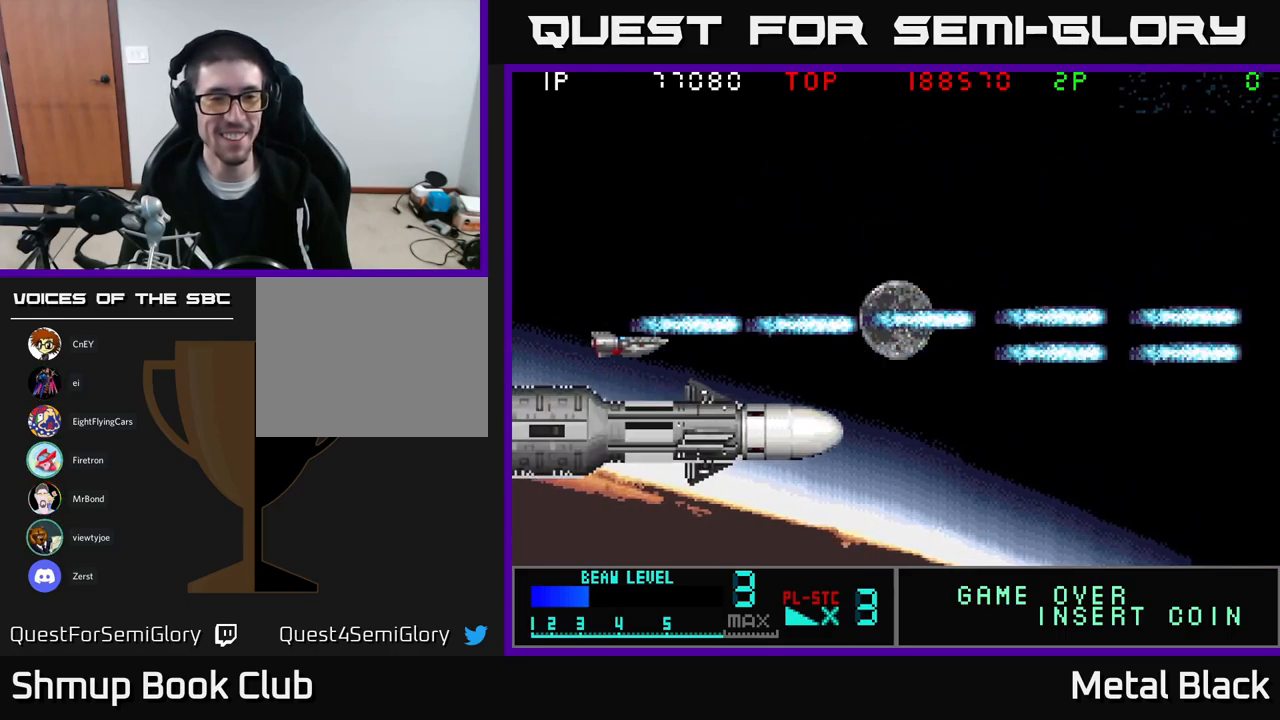
{"buttons": ["A"], "events": [[100, "A", "up"], [117, "A", "down"], [267, "A", "up"], [317, "A", "down"], [483, "A", "up"], [500, "A", "down"]]}
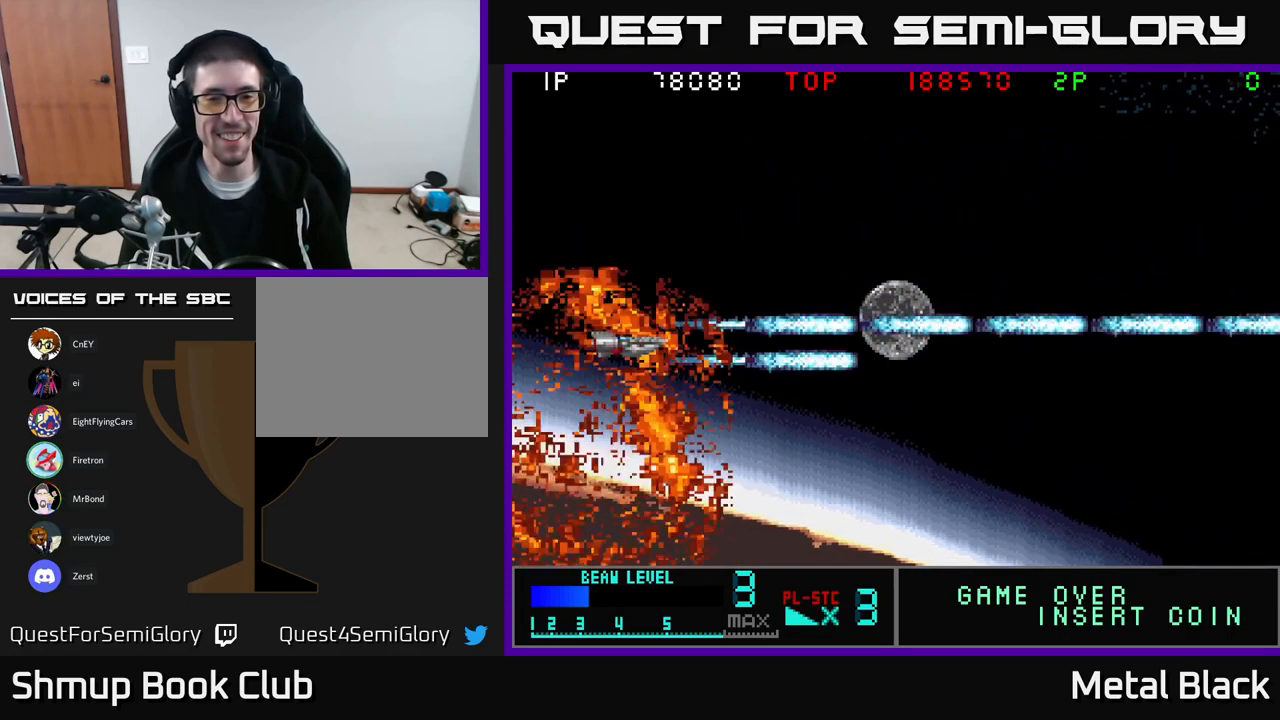
{"buttons": ["A", "DPAD_UP", "DPAD_RIGHT"], "events": [[150, "A", "up"], [183, "DPAD_RIGHT", "down"], [200, "A", "down"], [383, "A", "up"], [433, "A", "down"], [450, "DPAD_UP", "down"]]}
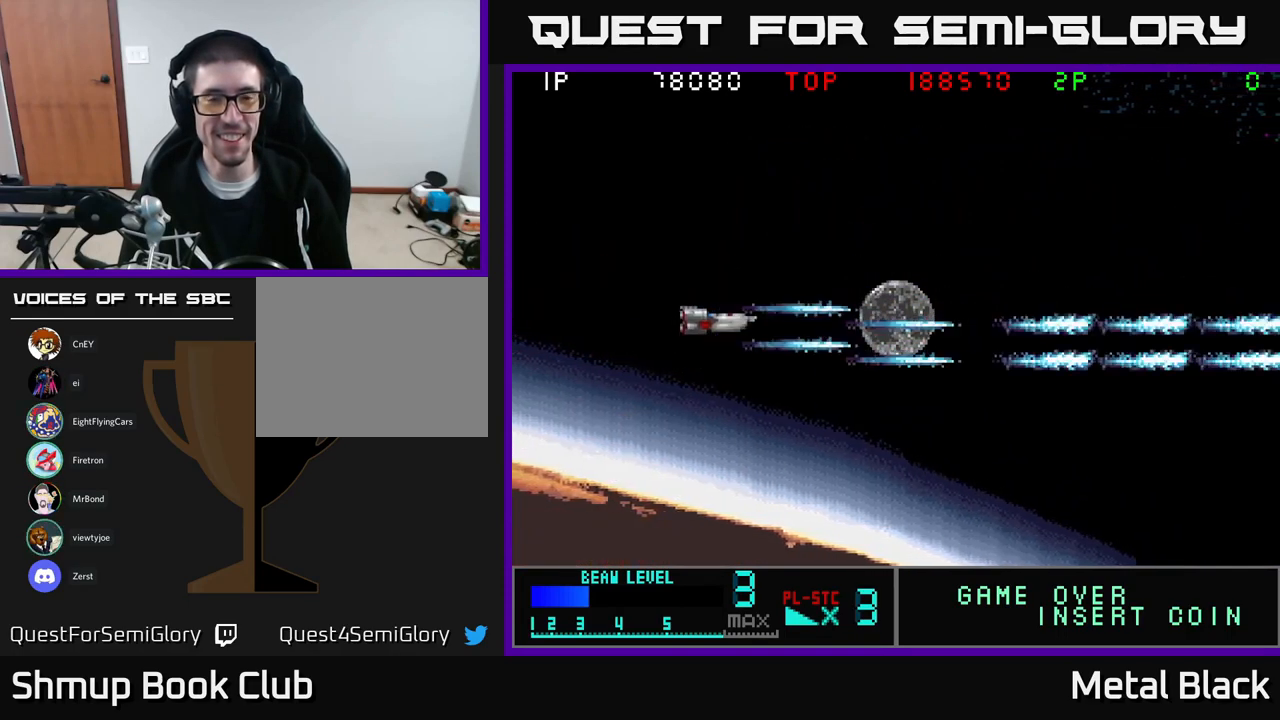
{"buttons": ["A", "DPAD_UP"], "events": [[33, "DPAD_RIGHT", "up"], [83, "A", "up"], [183, "A", "down"], [367, "A", "up"], [417, "A", "down"]]}
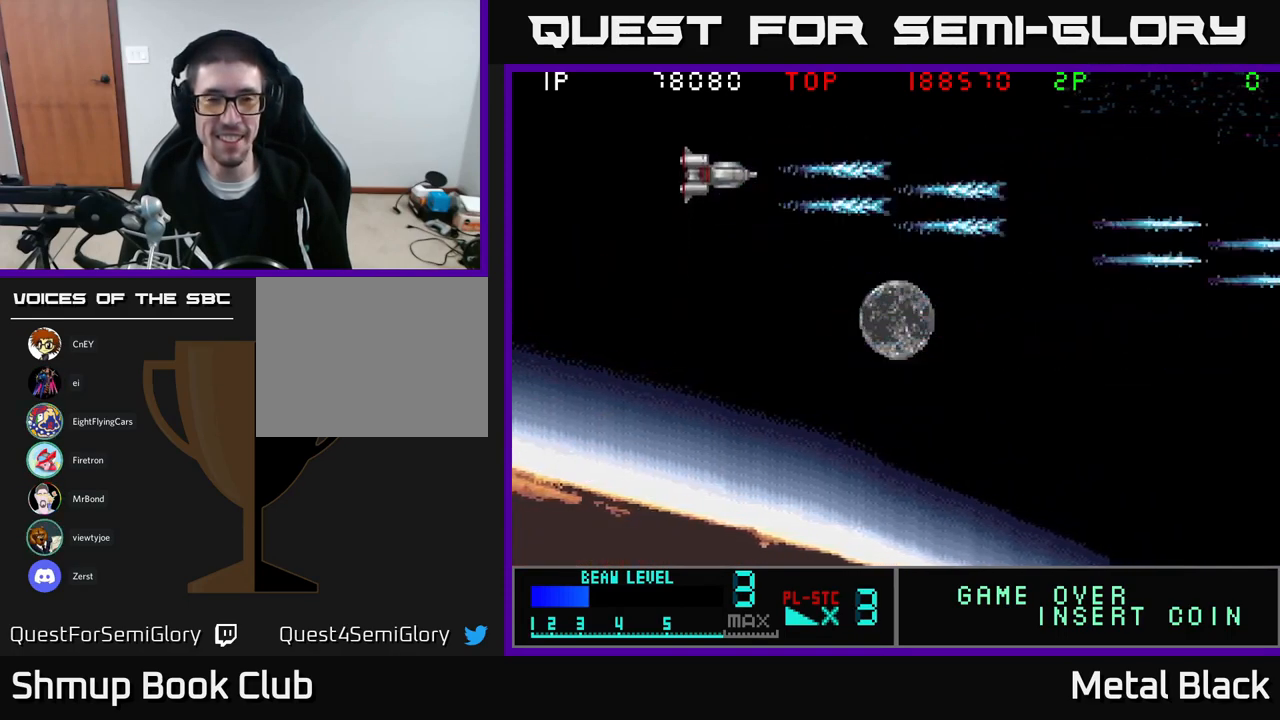
{"buttons": ["A", "DPAD_DOWN"], "events": [[83, "DPAD_UP", "up"], [133, "A", "up"], [133, "DPAD_DOWN", "down"], [183, "A", "down"], [350, "A", "up"], [383, "A", "down"]]}
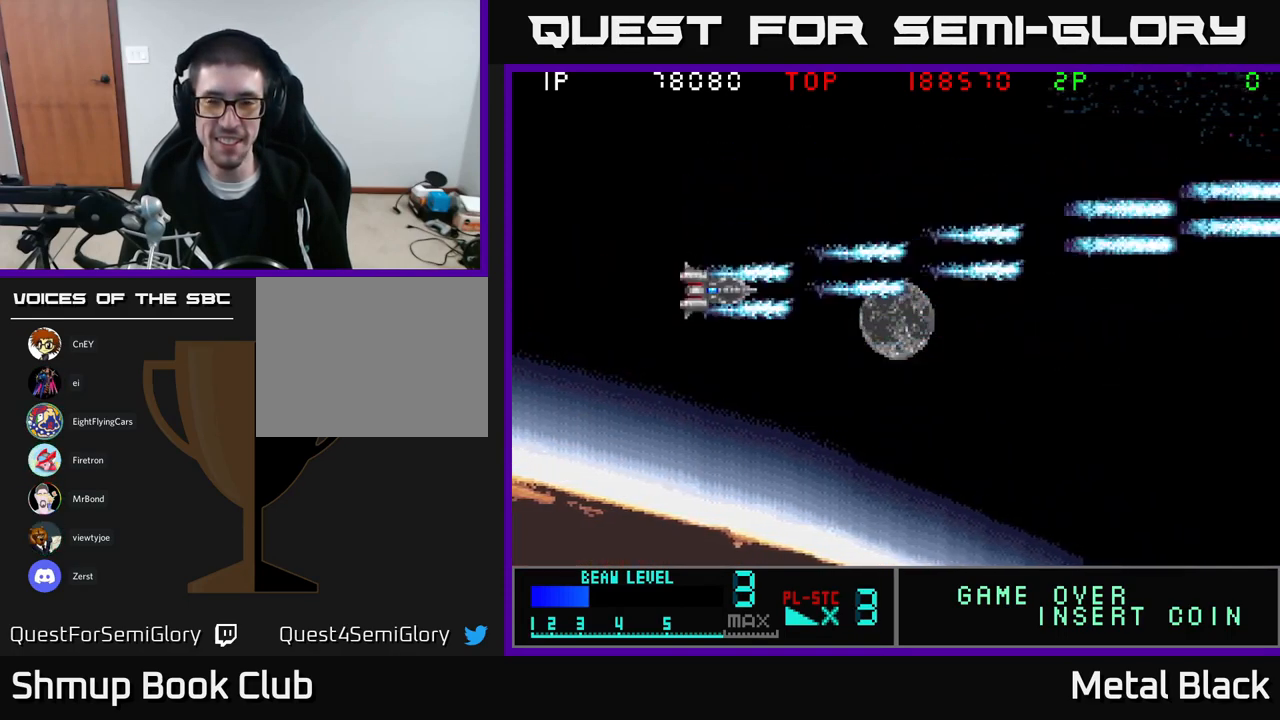
{"buttons": ["A", "DPAD_DOWN"], "events": [[83, "A", "up"], [117, "A", "down"], [317, "A", "up"], [383, "A", "down"]]}
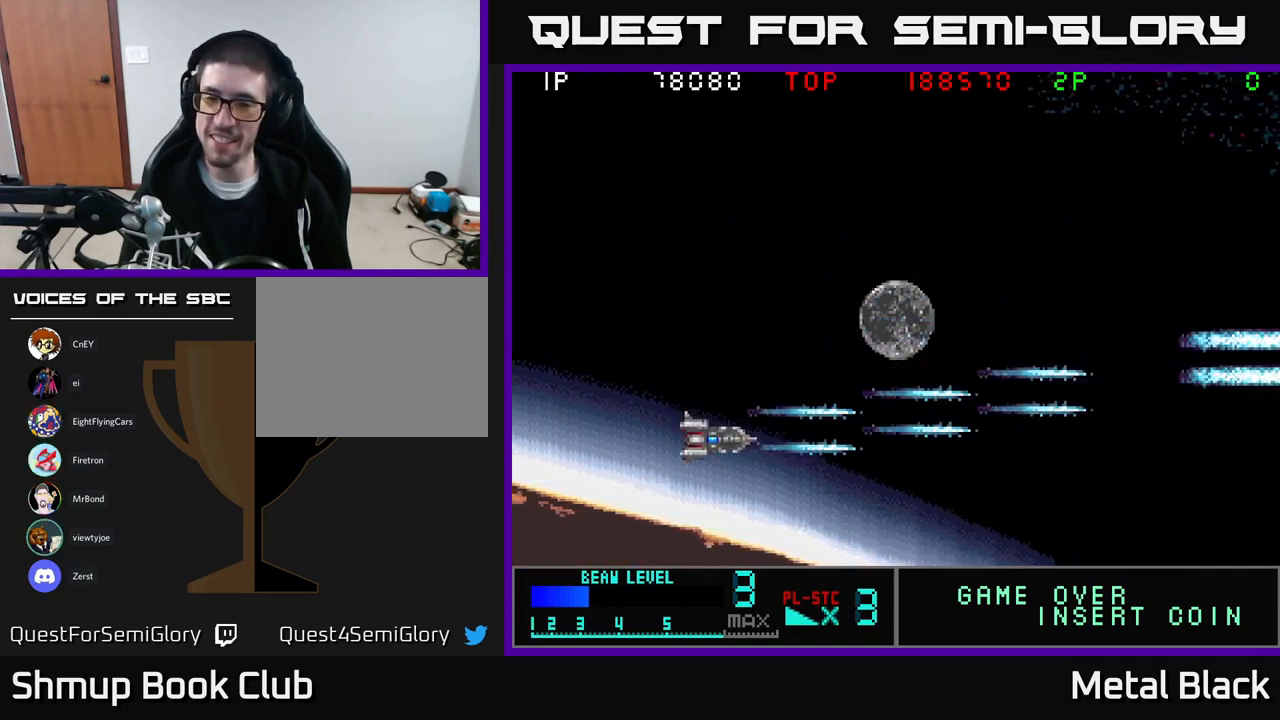
{"buttons": ["DPAD_UP"], "events": [[50, "A", "up"], [83, "DPAD_DOWN", "up"], [100, "A", "down"], [150, "DPAD_UP", "down"], [300, "A", "up"], [350, "A", "down"], [516, "A", "up"]]}
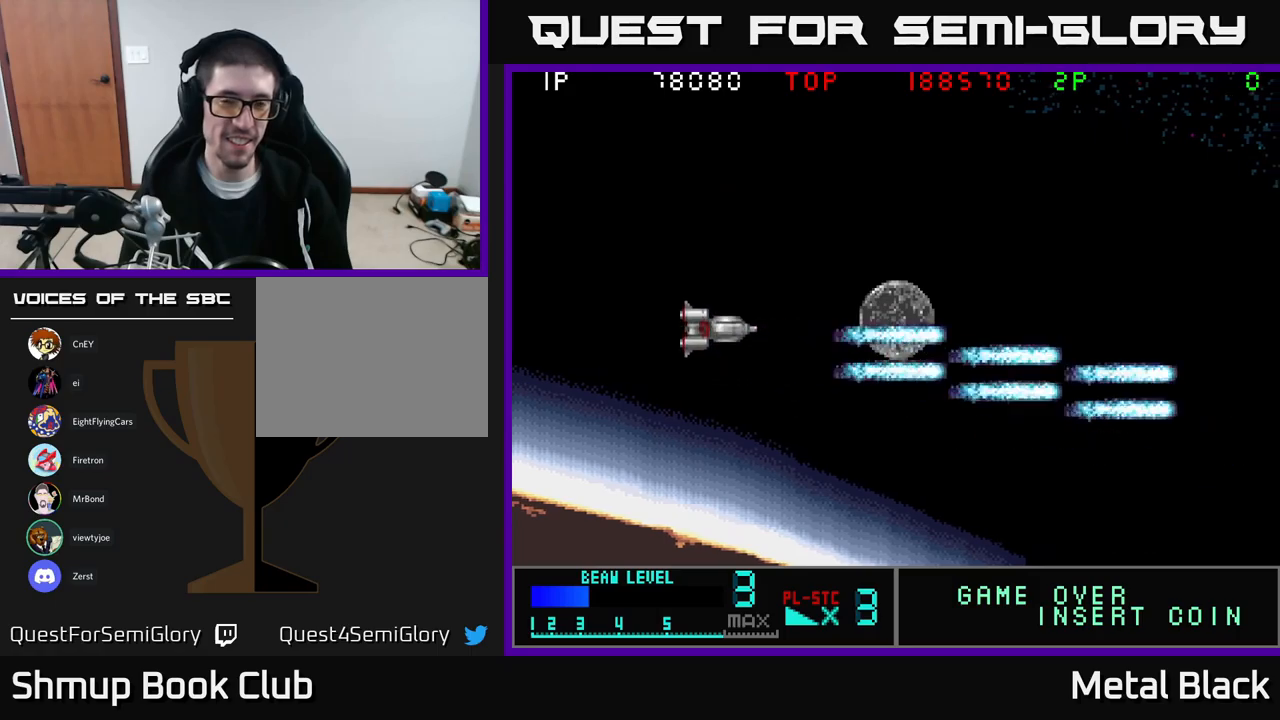
{"buttons": ["DPAD_UP"], "events": [[50, "A", "down"], [250, "A", "up"], [283, "A", "down"], [467, "A", "up"]]}
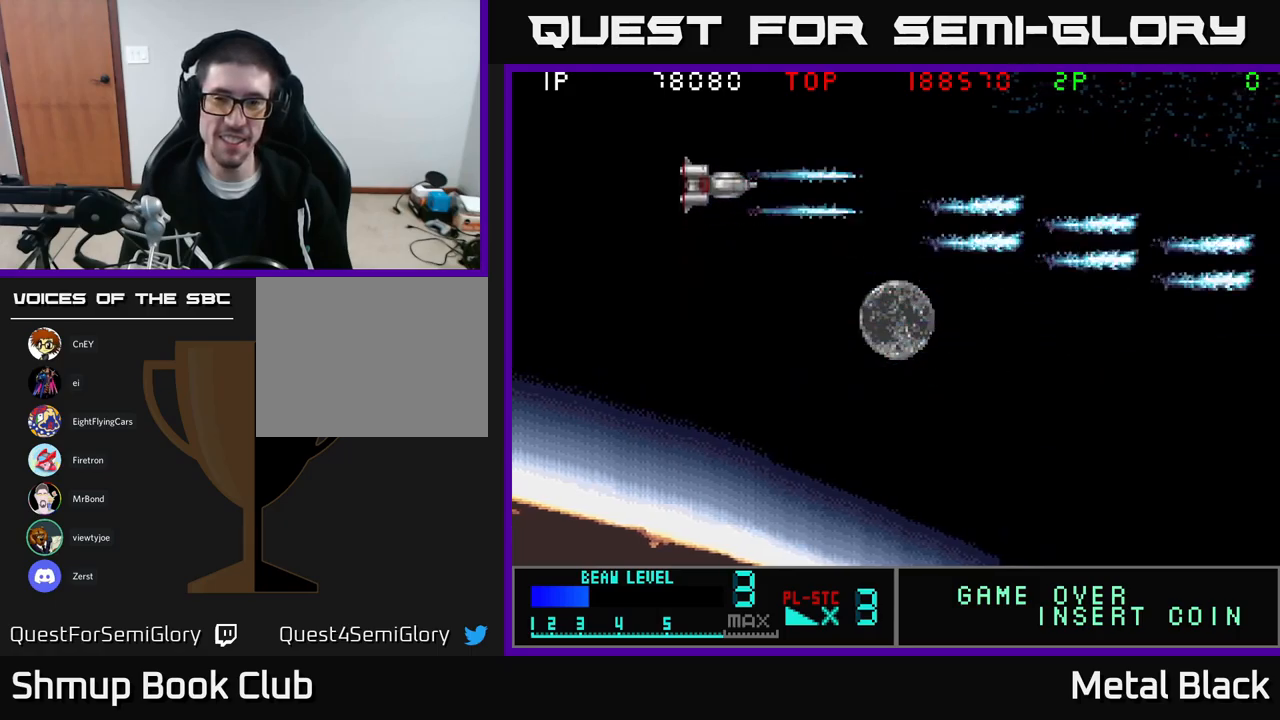
{"buttons": ["A", "DPAD_DOWN"], "events": [[17, "A", "down"], [150, "DPAD_UP", "up"], [183, "DPAD_DOWN", "down"], [450, "A", "up"], [483, "A", "down"]]}
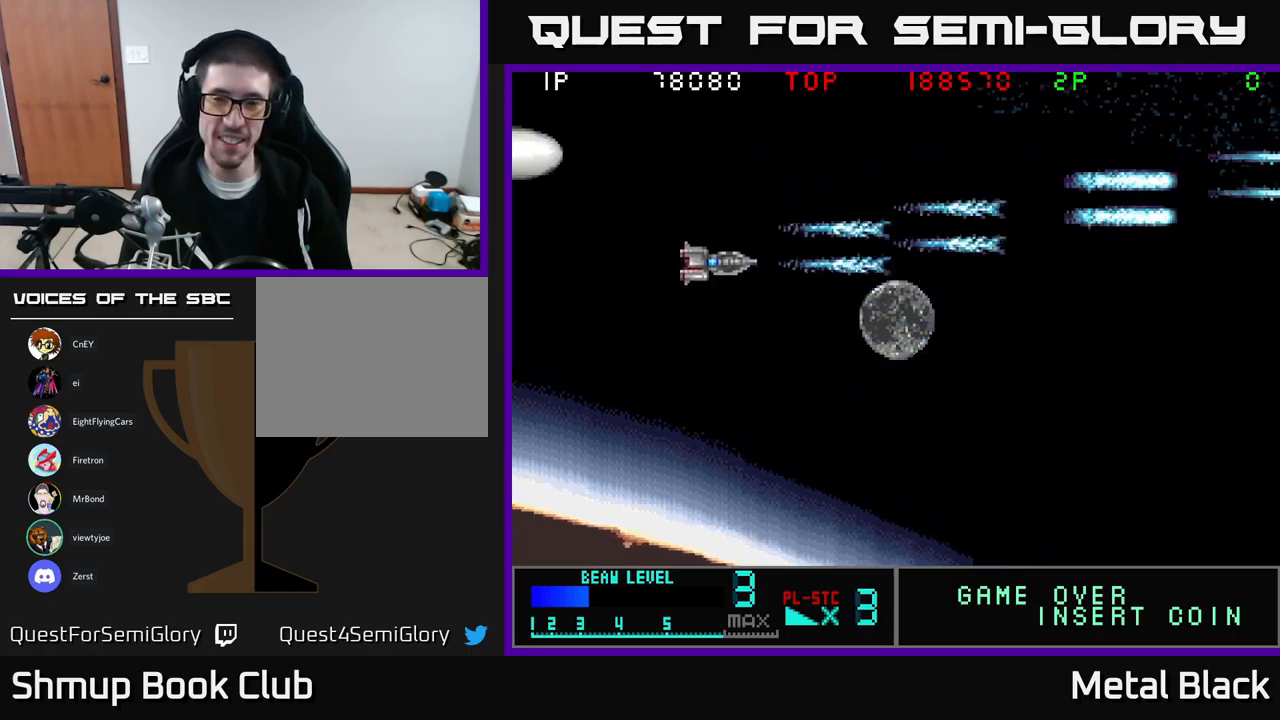
{"buttons": ["A", "DPAD_UP", "DPAD_LEFT"], "events": [[133, "A", "up"], [183, "DPAD_DOWN", "up"], [200, "A", "down"], [217, "DPAD_LEFT", "down"], [267, "DPAD_UP", "down"], [367, "A", "up"], [433, "A", "down"]]}
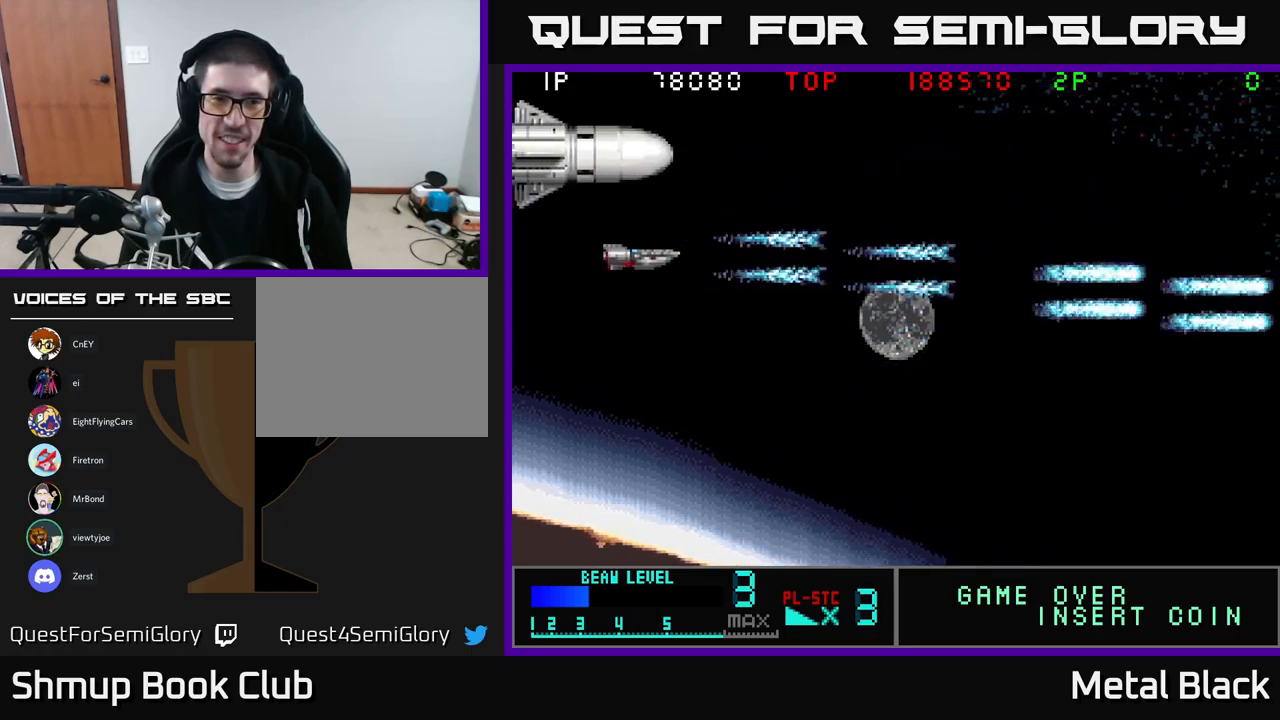
{"buttons": ["A"], "events": [[17, "DPAD_UP", "up"], [83, "A", "up"], [117, "A", "down"], [267, "A", "up"], [283, "DPAD_LEFT", "up"], [317, "A", "down"], [400, "DPAD_UP", "down"], [450, "A", "up"], [450, "DPAD_UP", "up"], [483, "A", "down"]]}
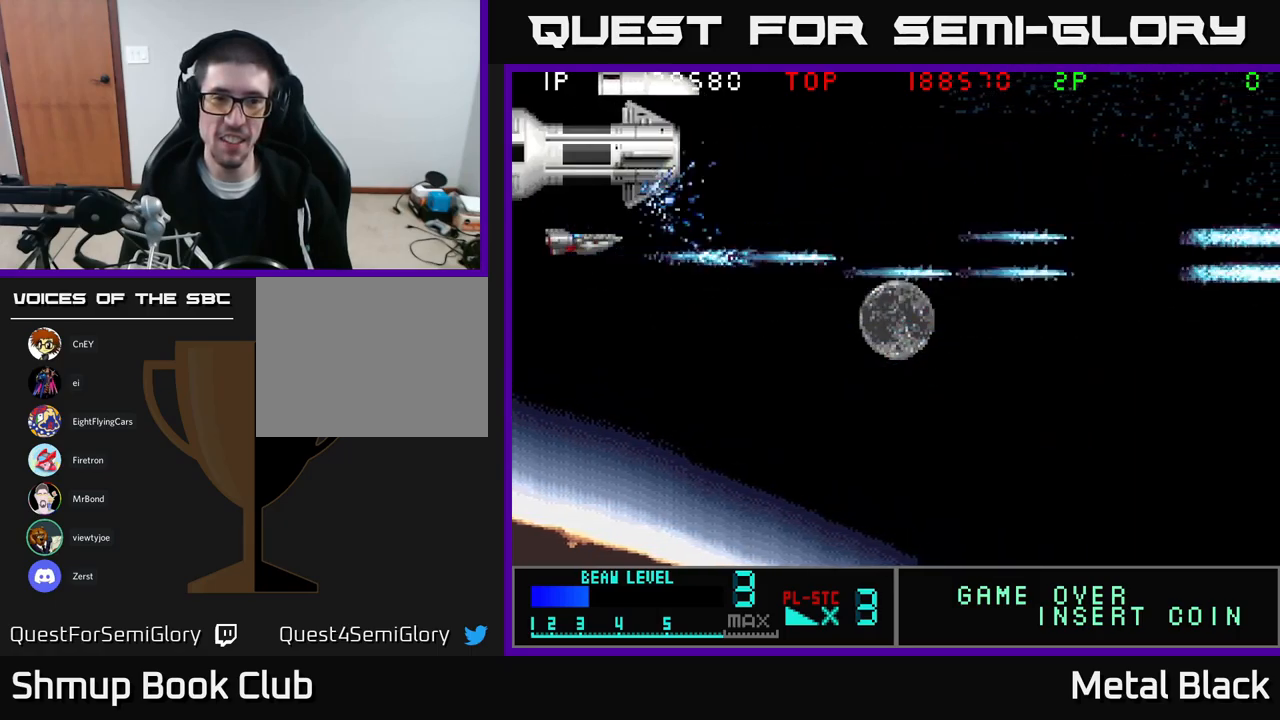
{"buttons": ["A"], "events": [[150, "A", "up"], [200, "A", "down"], [333, "A", "up"], [383, "A", "down"]]}
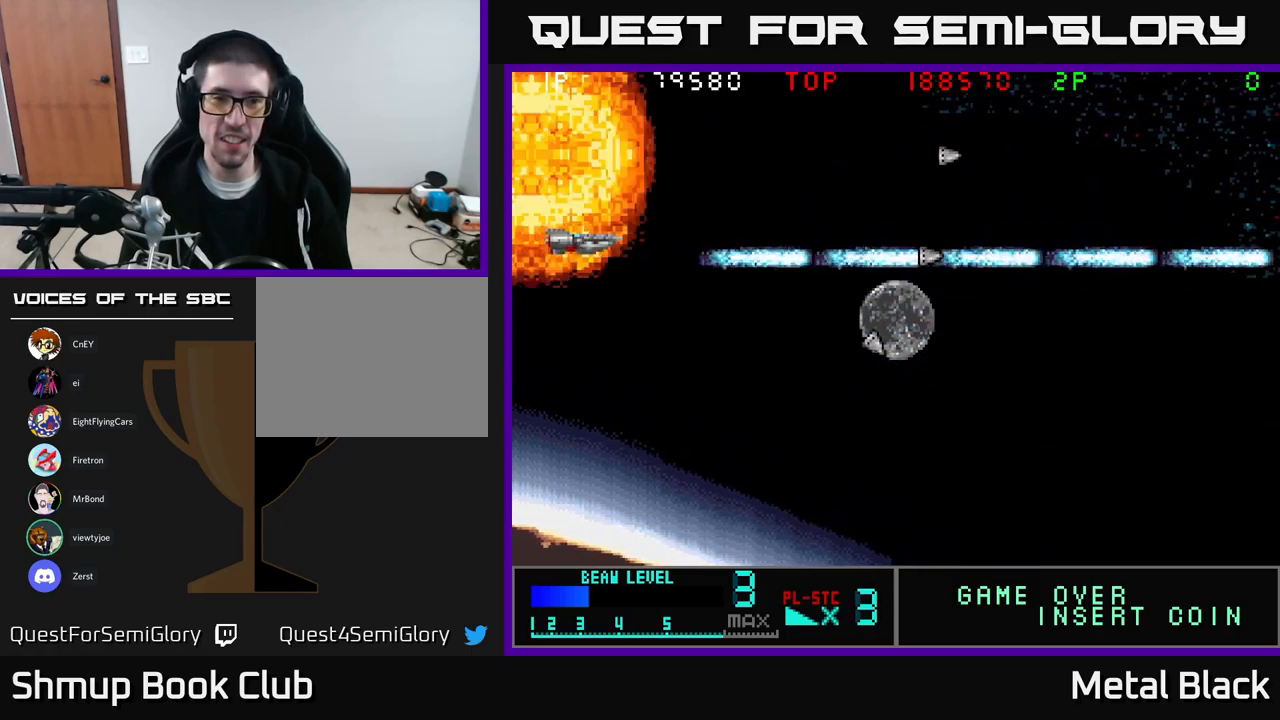
{"buttons": ["A", "DPAD_DOWN", "DPAD_RIGHT"], "events": [[50, "A", "up"], [83, "A", "down"], [217, "A", "up"], [217, "DPAD_RIGHT", "down"], [267, "A", "down"], [383, "DPAD_DOWN", "down"], [450, "A", "up"], [500, "A", "down"]]}
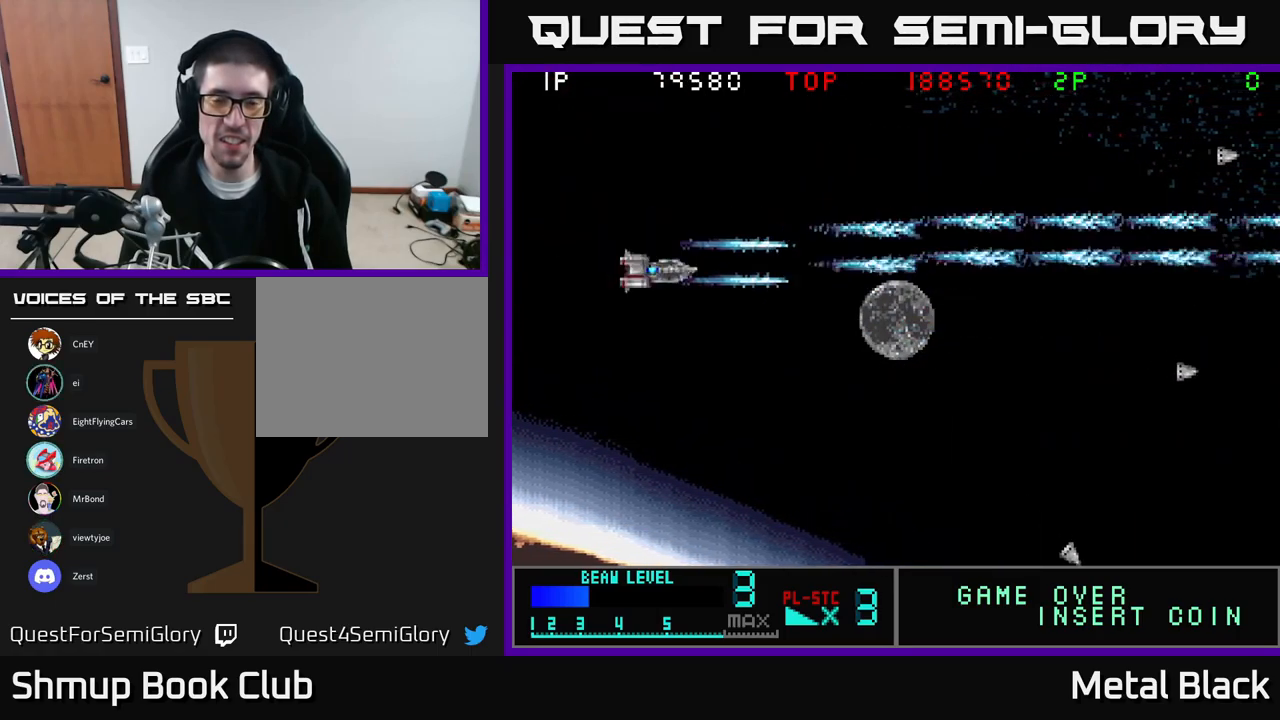
{"buttons": ["A", "DPAD_DOWN", "DPAD_RIGHT"], "events": [[150, "A", "up"], [217, "A", "down"], [400, "A", "up"], [467, "A", "down"]]}